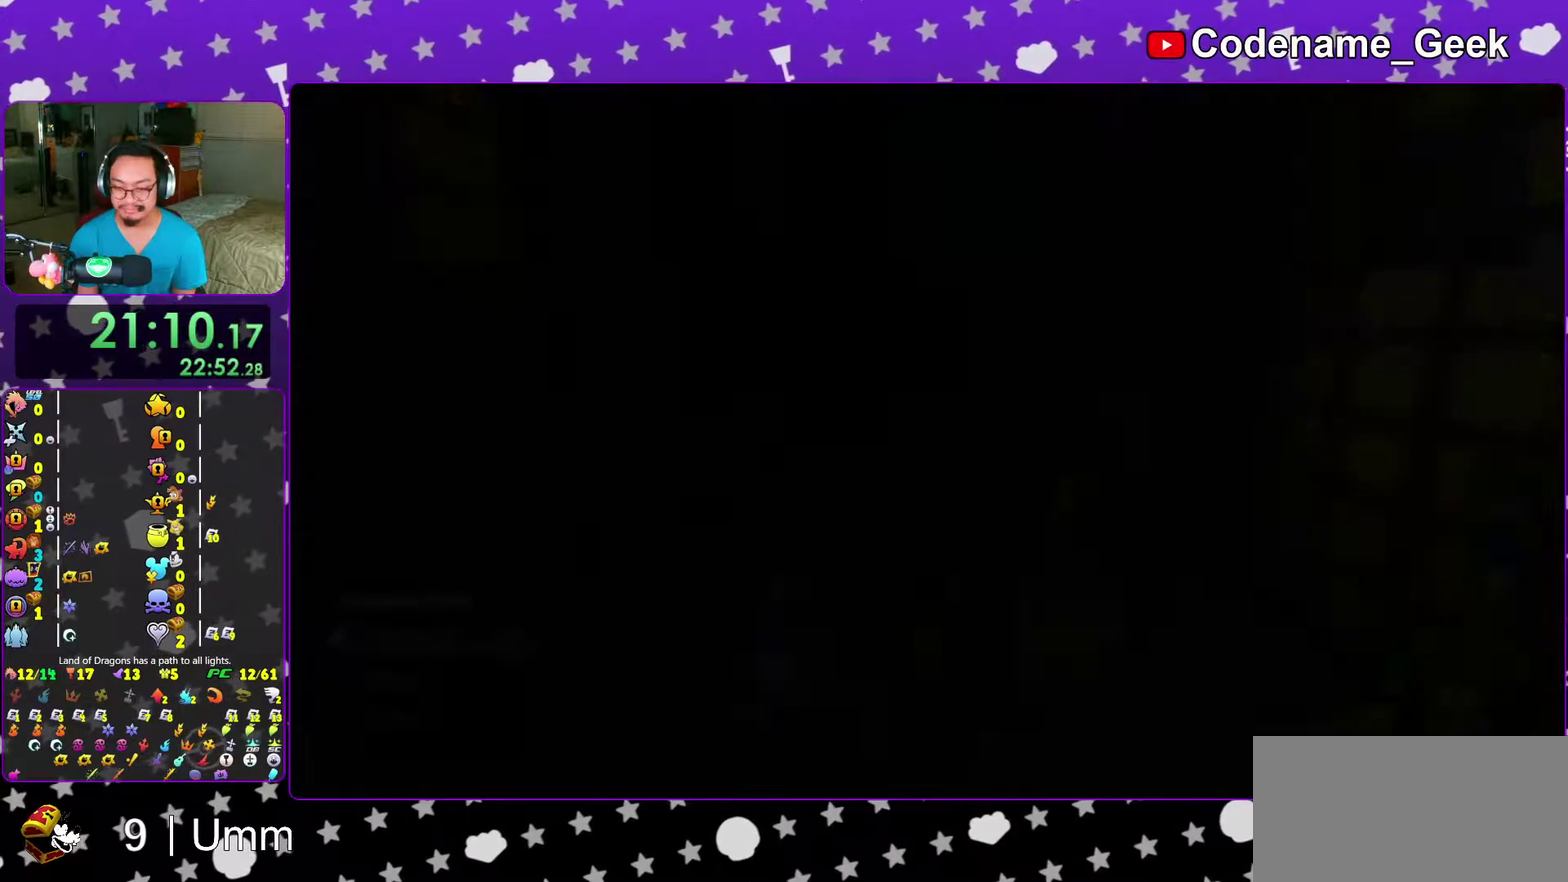
Gameplay with a controller (Nintendo layout); each line is a JSON object with the inputs held at the frame after it (dt_ms = milliseconds from this image to that frame). "events" lists button and stick changes between this image and that frame as [ms after this image, input, new state], when the widget could be followed in between. This overlay highlights the sticks when they move; stick clicks (L3 R3) are not distinguishable. Not read: L3 R3 START.
{"dt_ms": 700, "buttons": ["Y"], "left_stick": "up-right", "right_stick": "center", "events": [[200, "left_stick", "up-right"], [217, "B", "down"], [417, "B", "up"], [450, "Y", "down"], [633, "right_stick", "down-right"], [700, "right_stick", "center"]]}
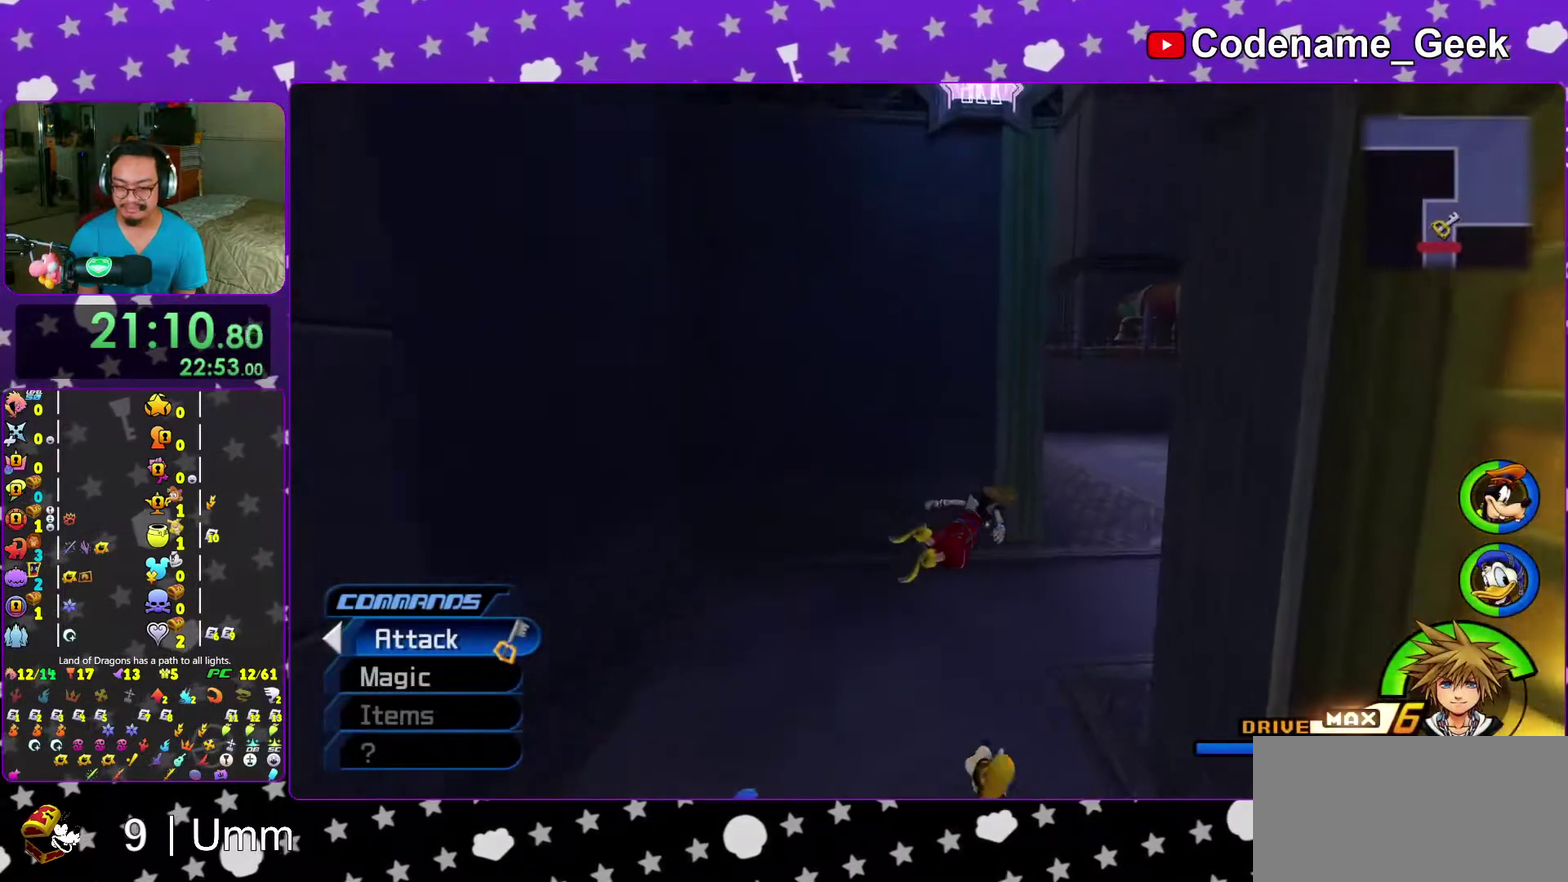
{"dt_ms": 300, "buttons": ["Y"], "left_stick": "up-right", "right_stick": "center", "events": []}
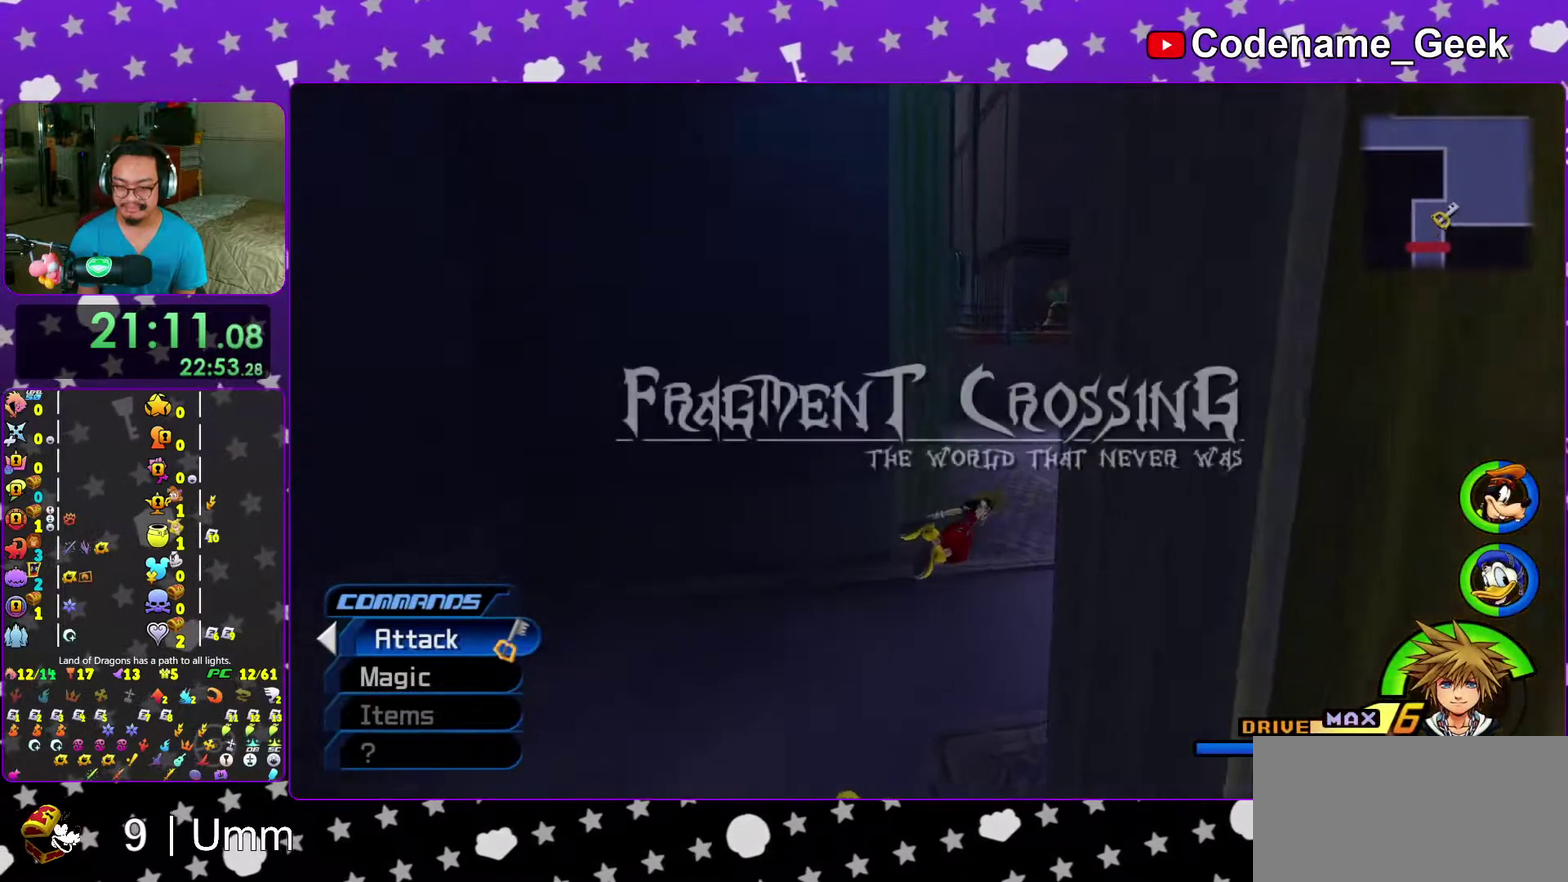
{"dt_ms": 600, "buttons": ["Y"], "left_stick": "up", "right_stick": "center", "events": [[283, "left_stick", "up"], [333, "right_stick", "down-left"], [417, "right_stick", "center"]]}
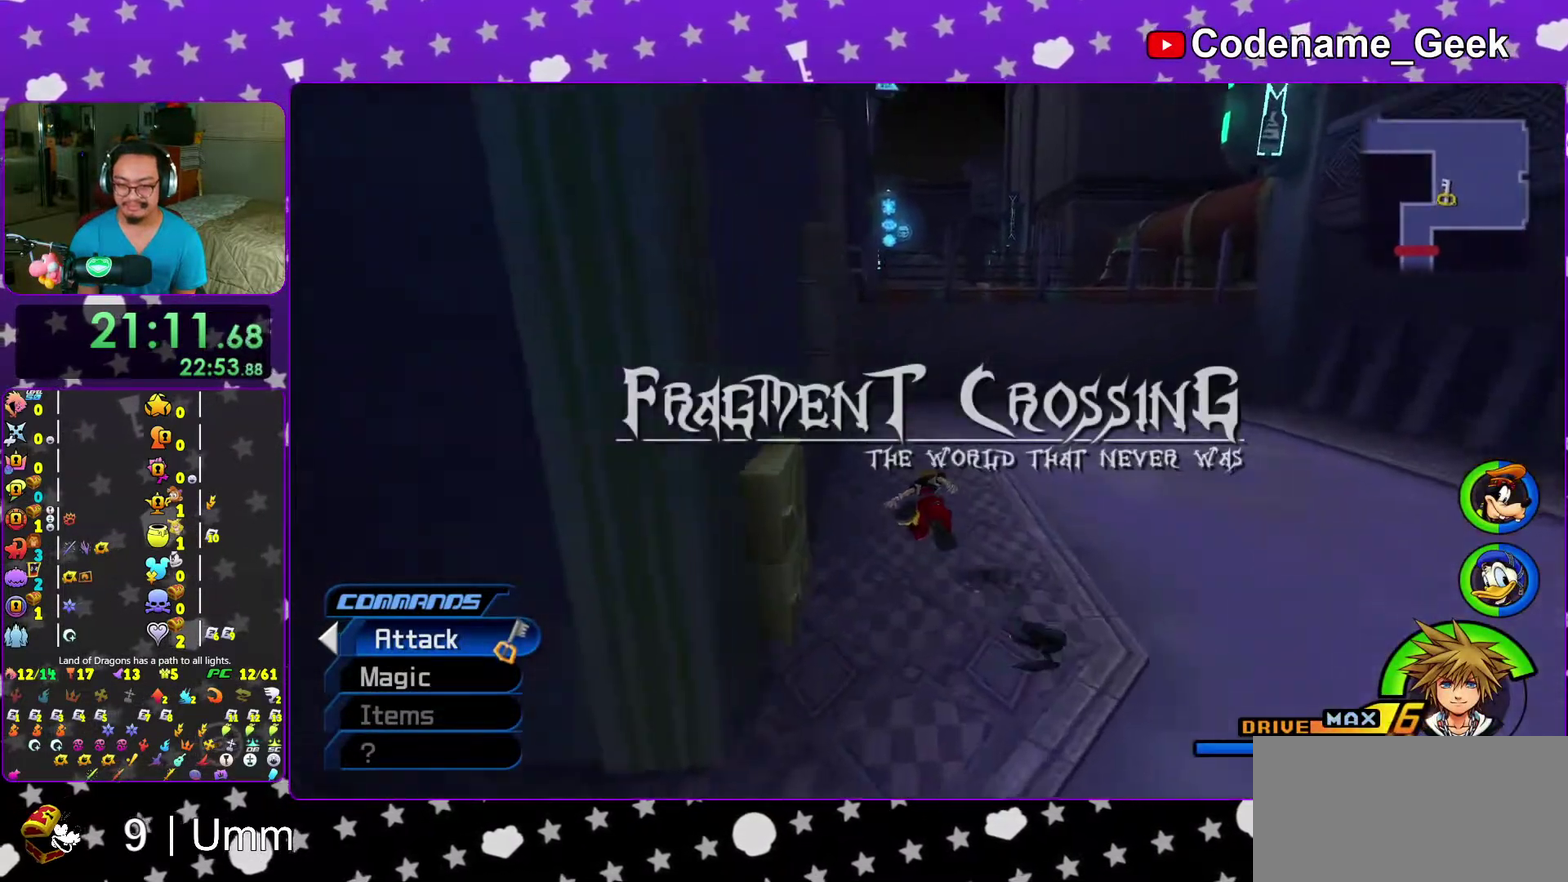
{"dt_ms": 400, "buttons": ["Y"], "left_stick": "up", "right_stick": "center", "events": [[100, "right_stick", "left"], [167, "right_stick", "center"]]}
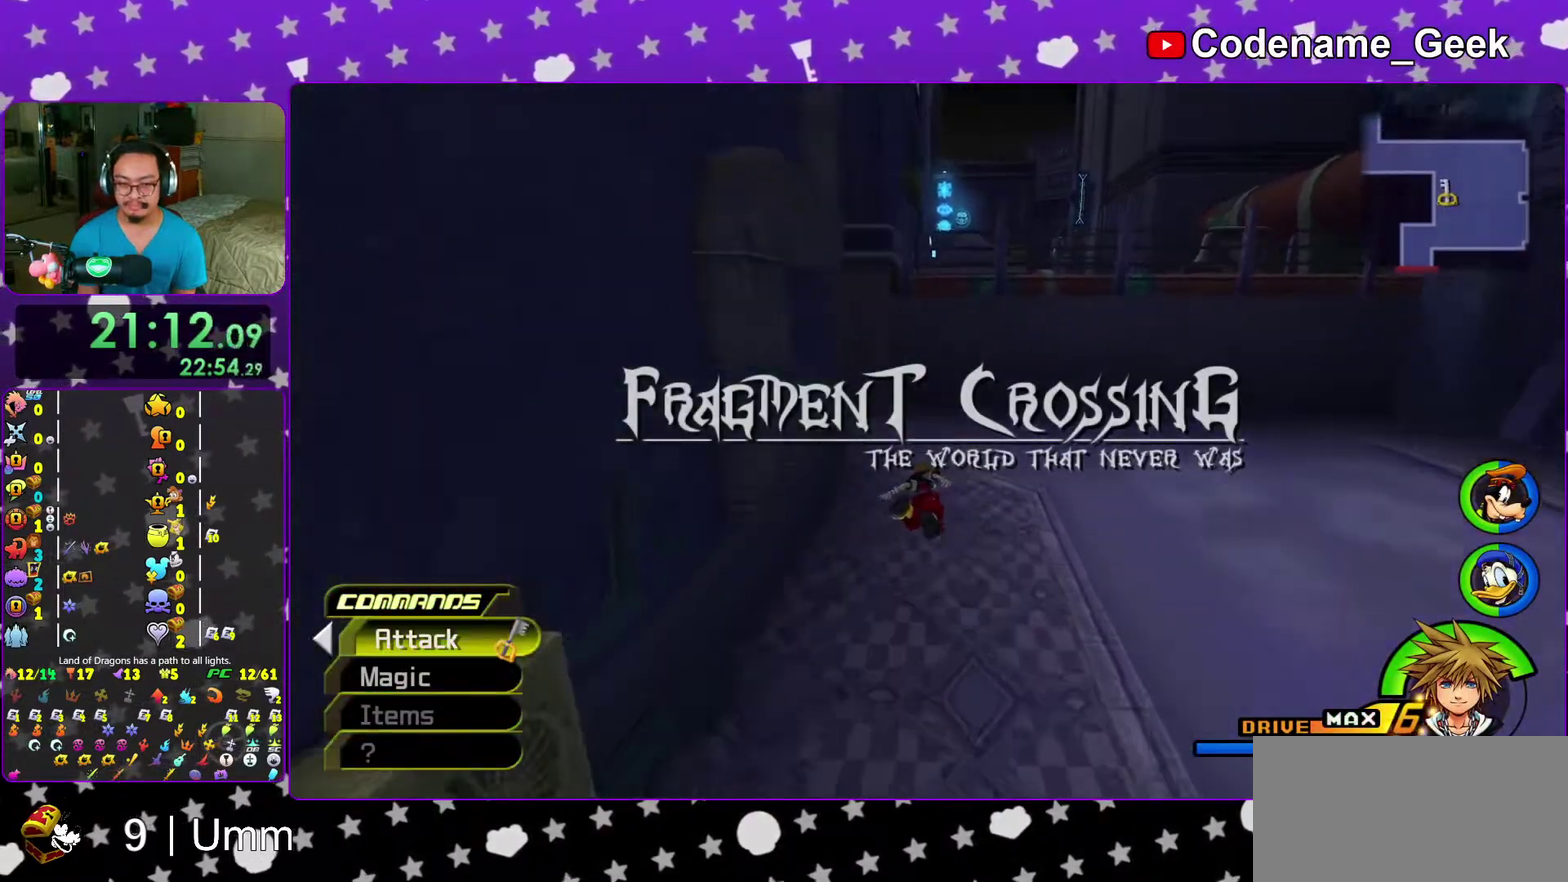
{"dt_ms": 600, "buttons": ["Y"], "left_stick": "up-left", "right_stick": "center", "events": [[167, "right_stick", "left"], [383, "right_stick", "center"], [500, "left_stick", "up-left"]]}
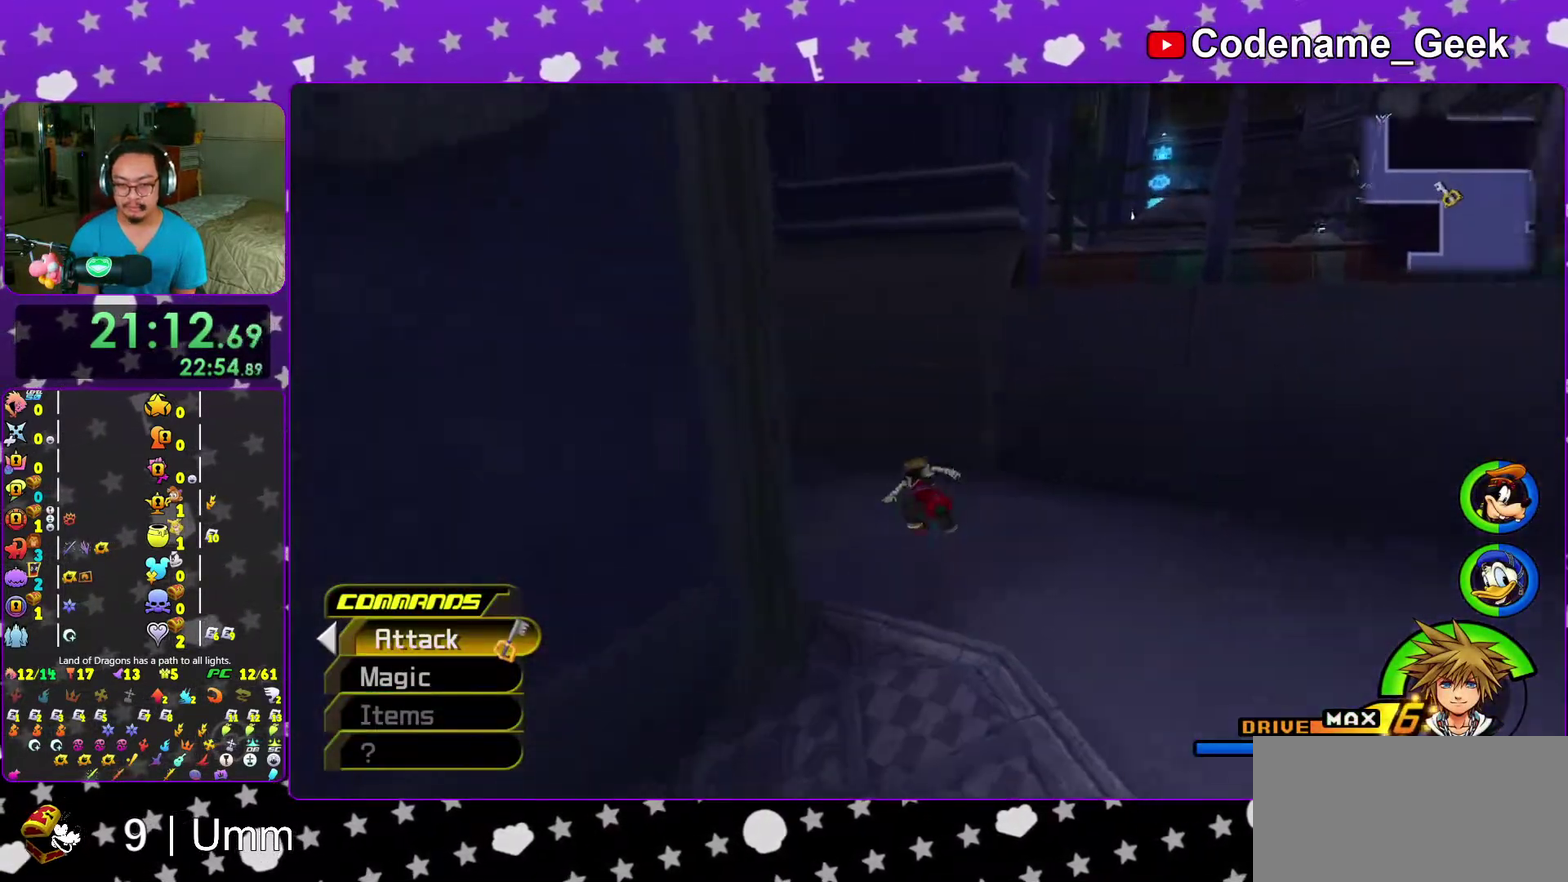
{"dt_ms": 400, "buttons": ["Y"], "left_stick": "up-left", "right_stick": "center", "events": []}
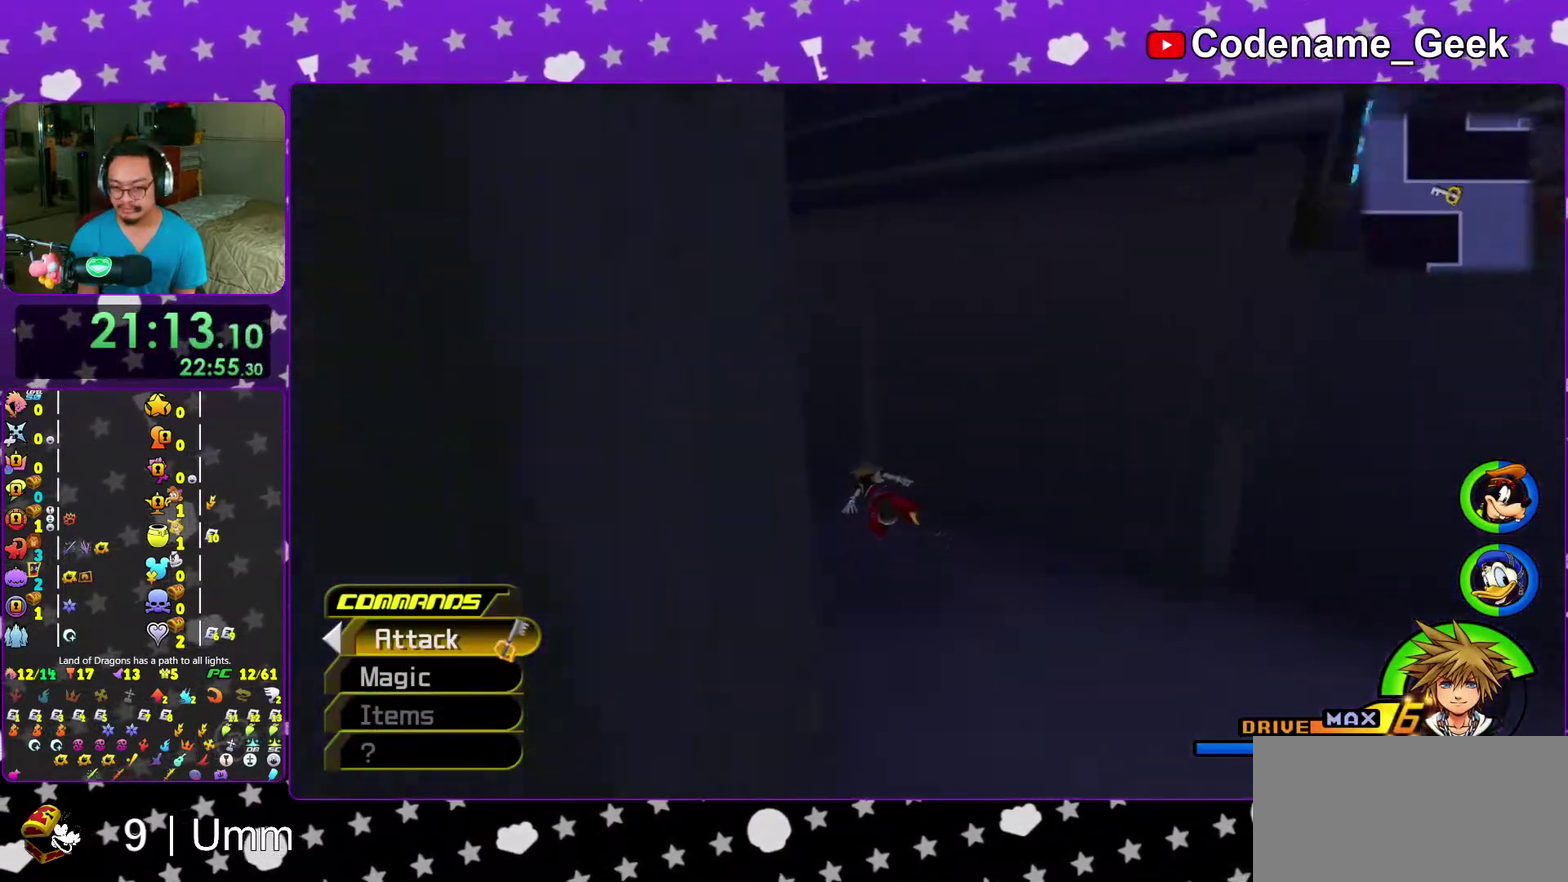
{"dt_ms": 600, "buttons": ["Y"], "left_stick": "up-left", "right_stick": "center", "events": [[450, "right_stick", "down-right"], [533, "right_stick", "center"]]}
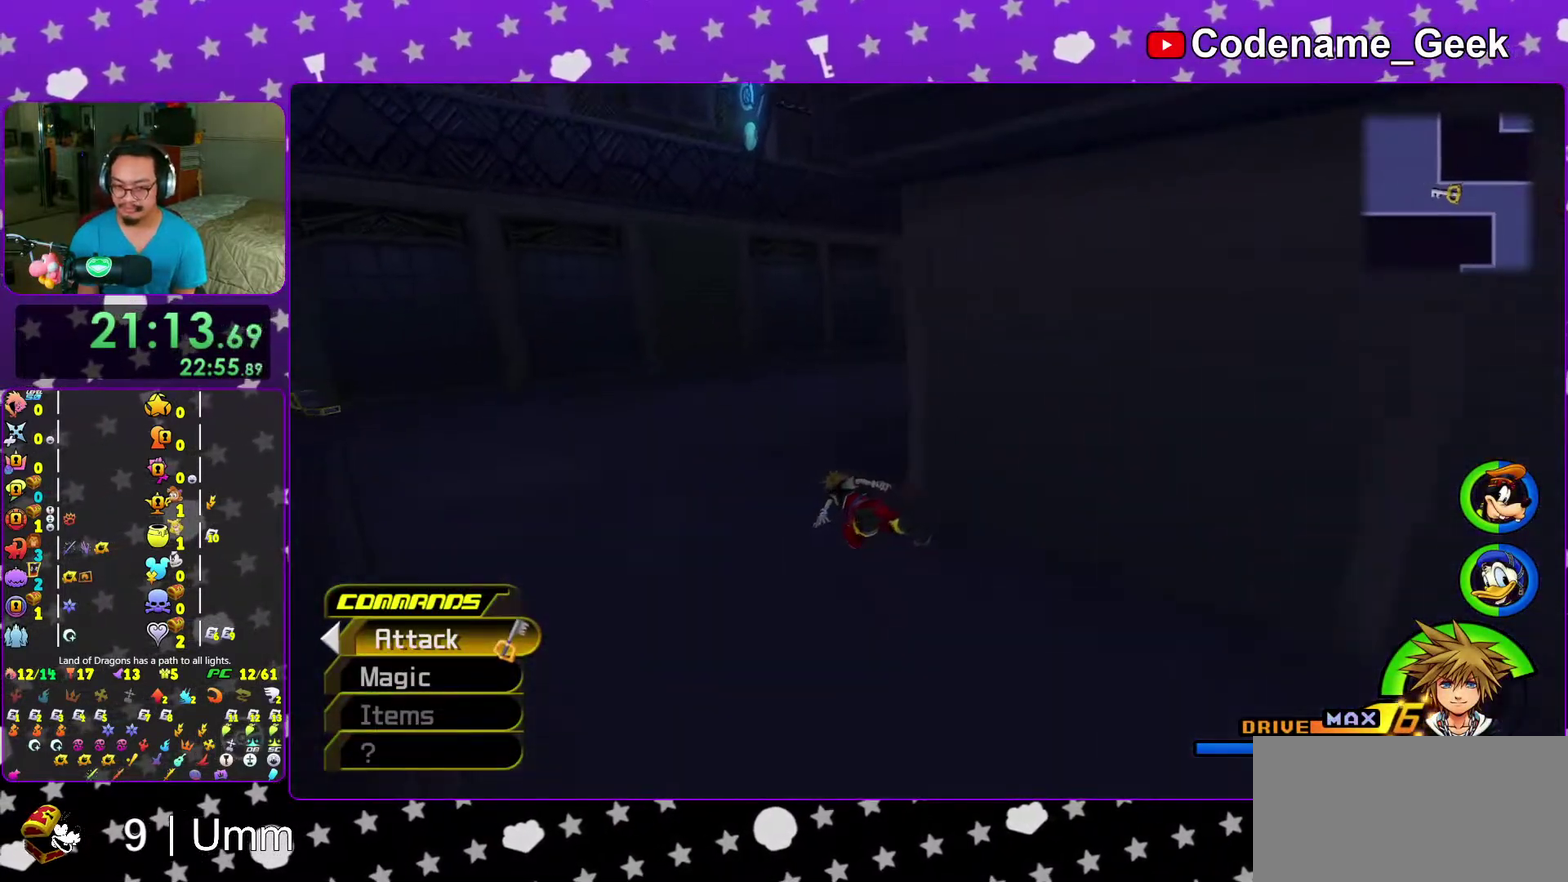
{"dt_ms": 400, "buttons": ["Y"], "left_stick": "up", "right_stick": "center", "events": [[50, "left_stick", "up"], [50, "right_stick", "right"], [333, "right_stick", "center"]]}
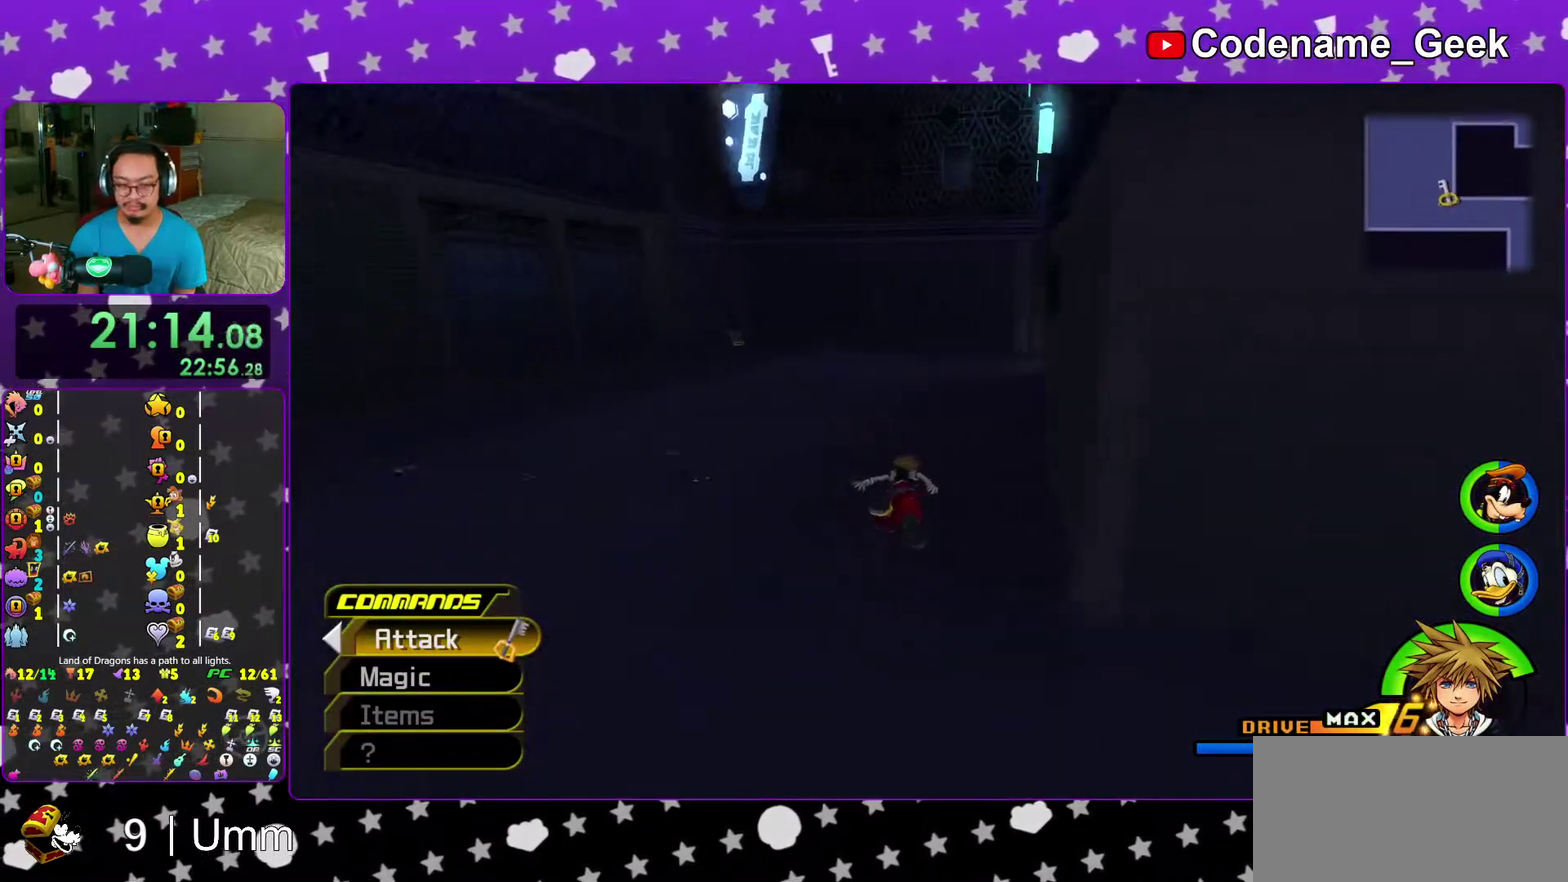
{"dt_ms": 600, "buttons": ["Y"], "left_stick": "up-left", "right_stick": "center", "events": [[100, "right_stick", "right"], [183, "right_stick", "center"], [417, "left_stick", "up-left"]]}
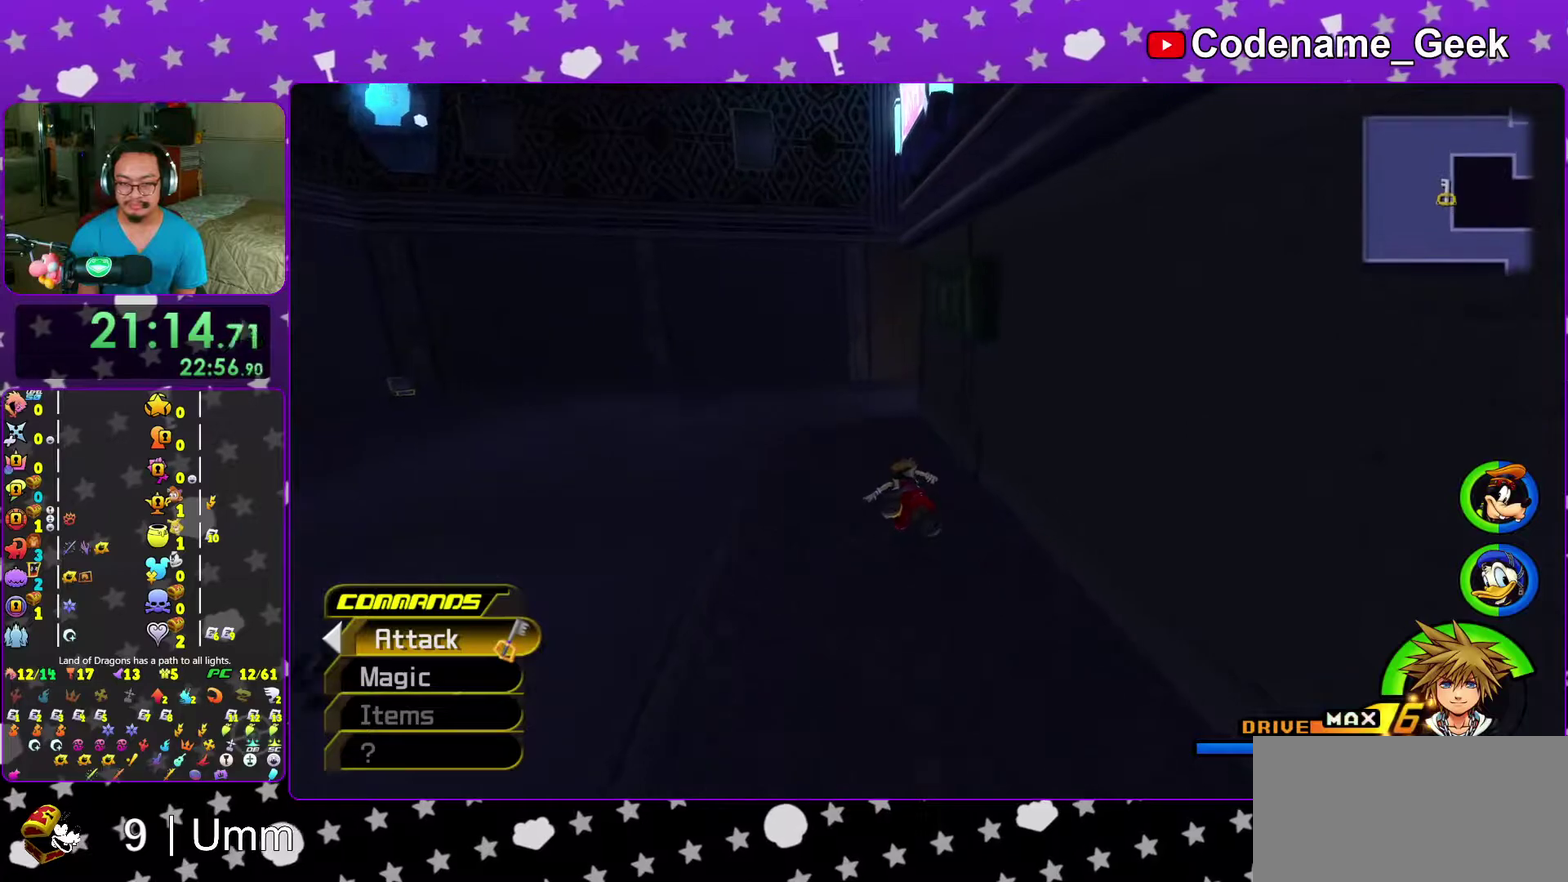
{"dt_ms": 400, "buttons": ["Y"], "left_stick": "up-left", "right_stick": "center", "events": []}
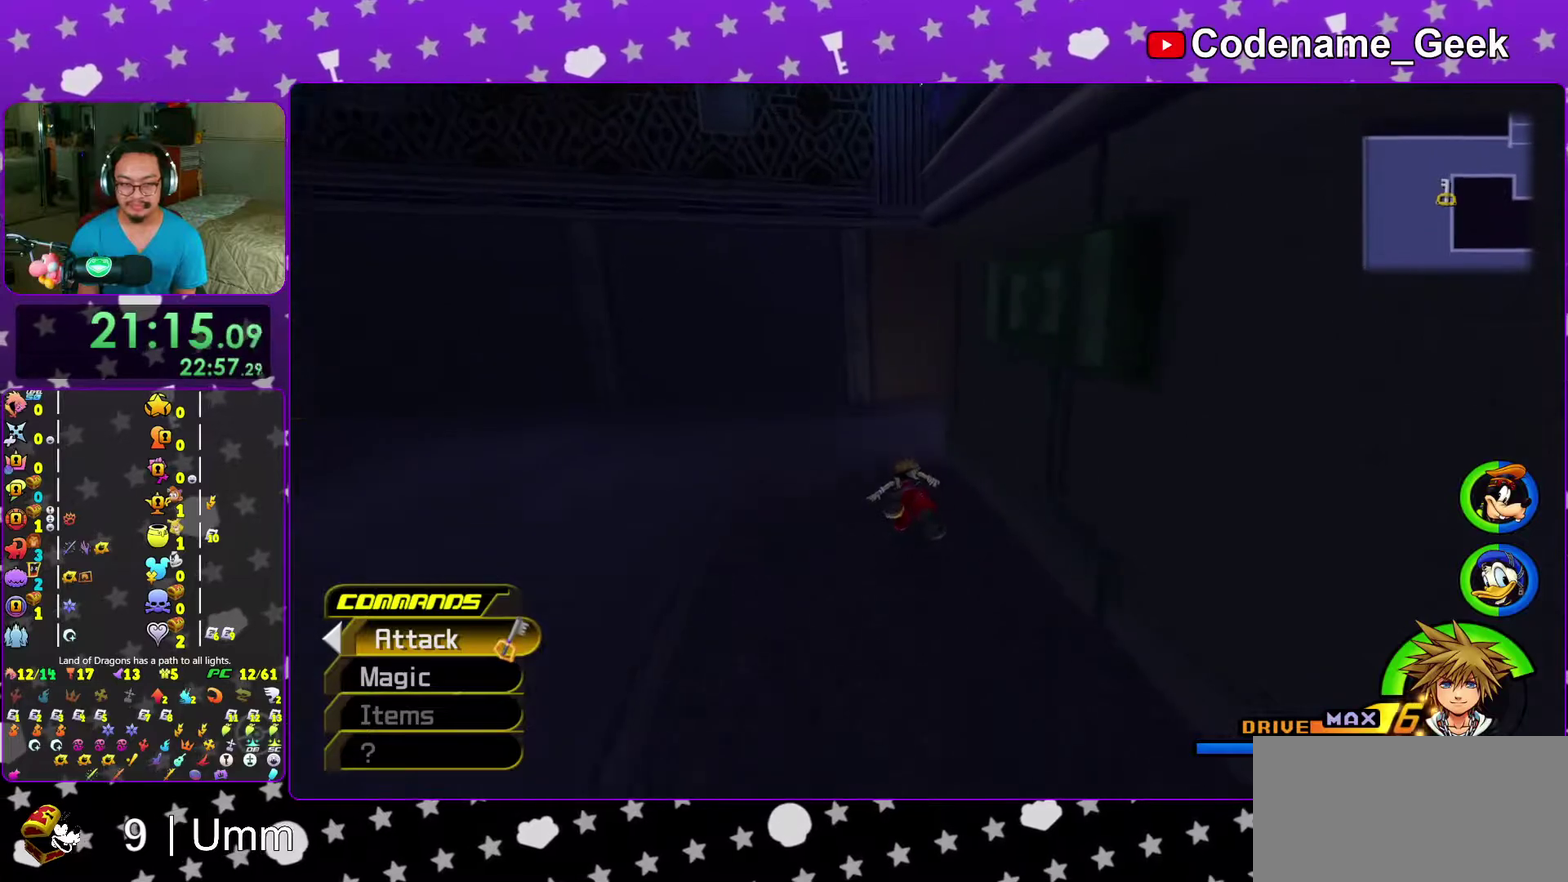
{"dt_ms": 500, "buttons": ["Y"], "left_stick": "up-right", "right_stick": "right", "events": [[150, "right_stick", "right"], [200, "left_stick", "up"], [317, "left_stick", "up-right"]]}
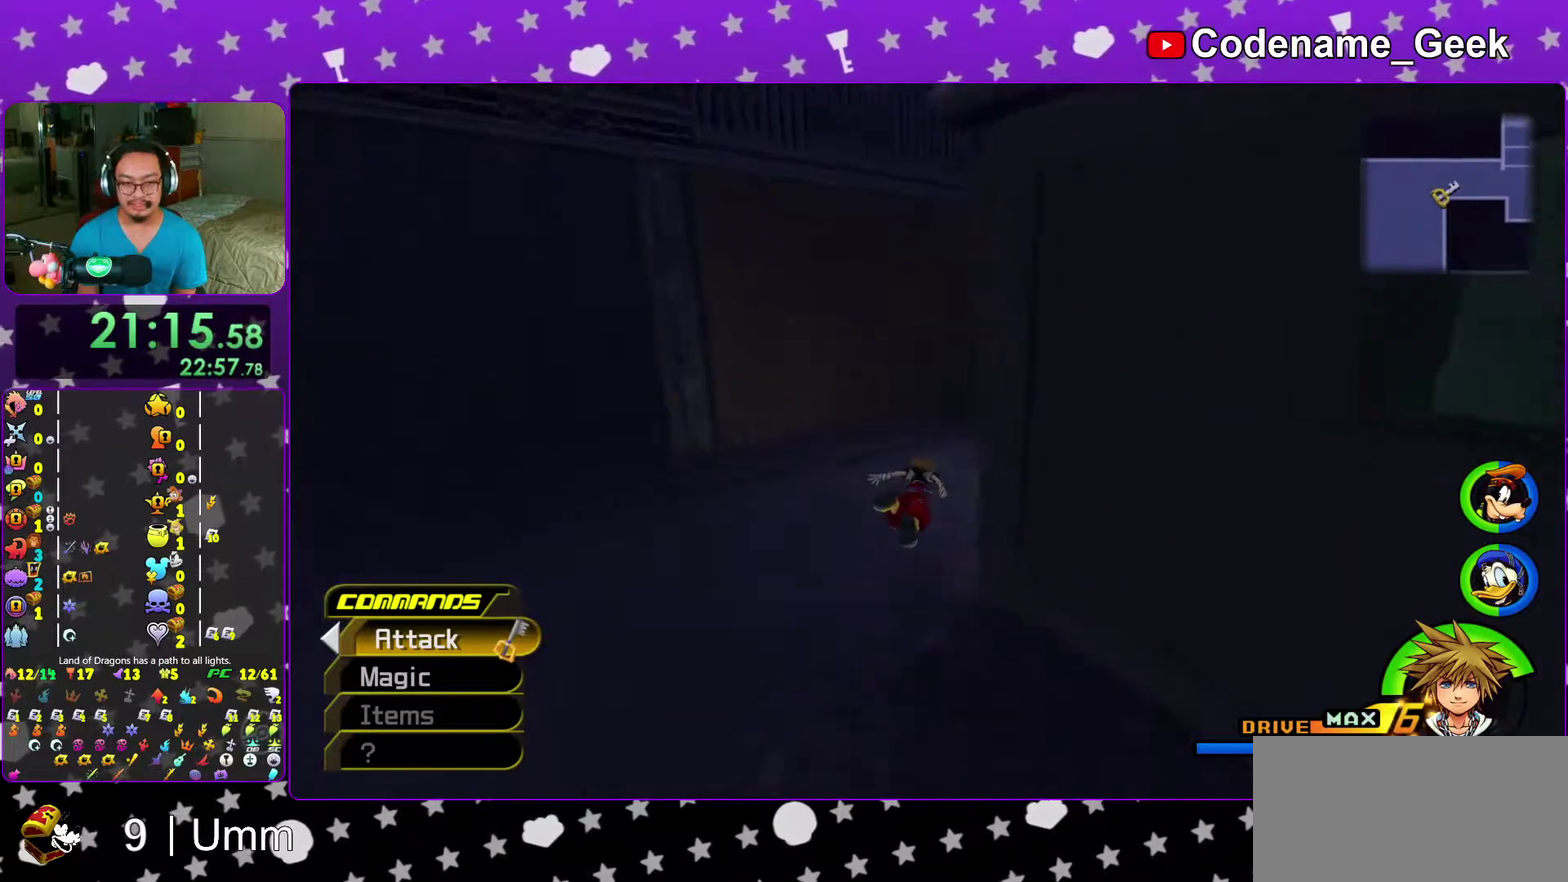
{"dt_ms": 500, "buttons": ["Y"], "left_stick": "up", "right_stick": "center", "events": [[67, "right_stick", "center"], [367, "left_stick", "up"]]}
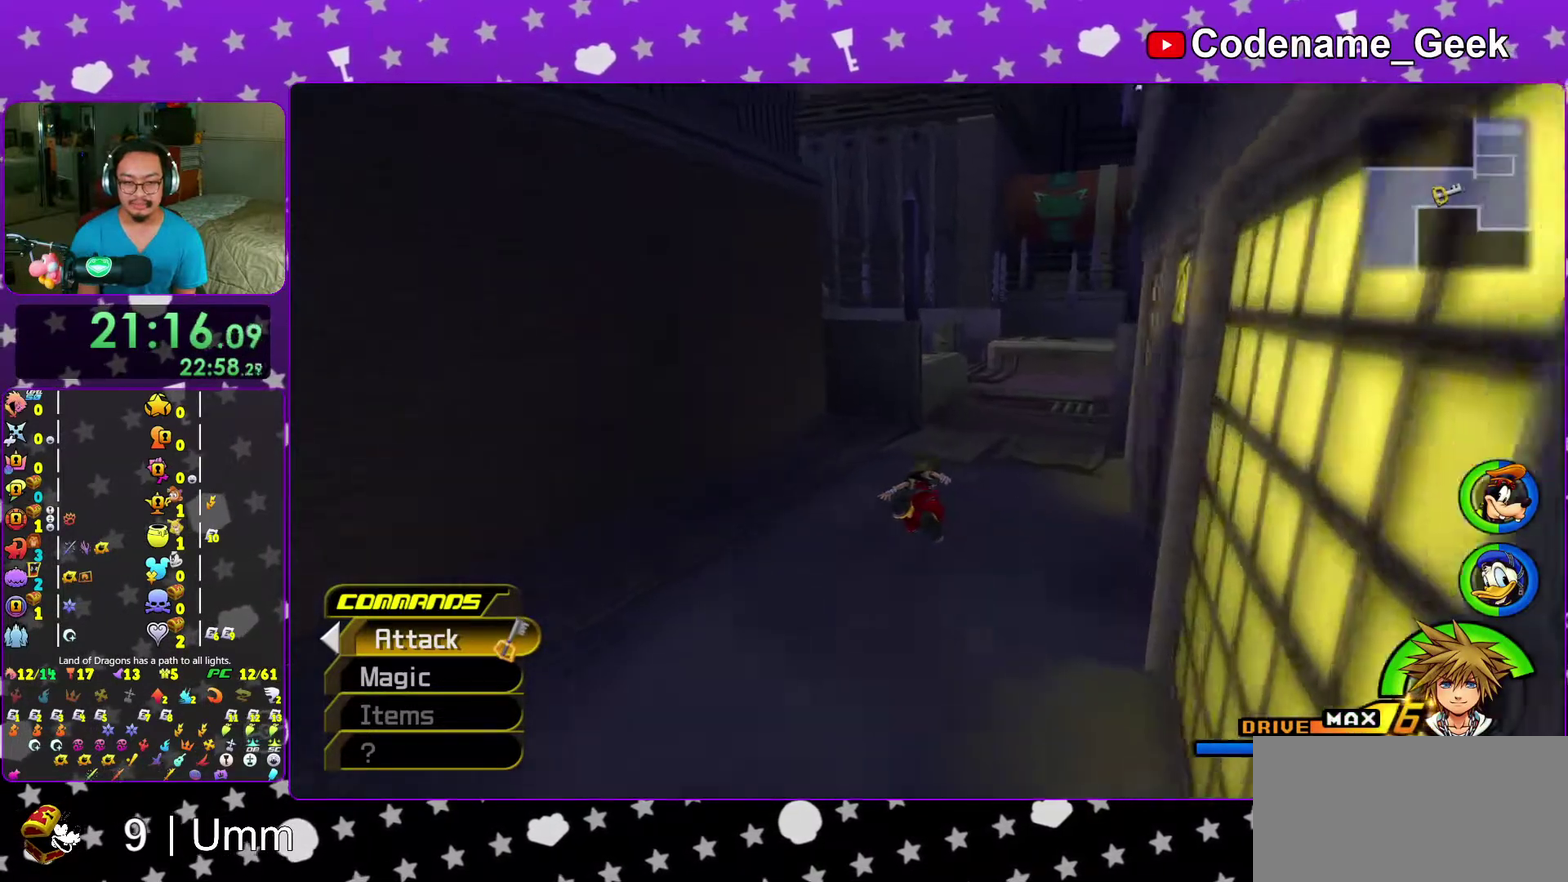
{"dt_ms": 500, "buttons": ["Y"], "left_stick": "up-right", "right_stick": "center", "events": [[200, "left_stick", "up-right"]]}
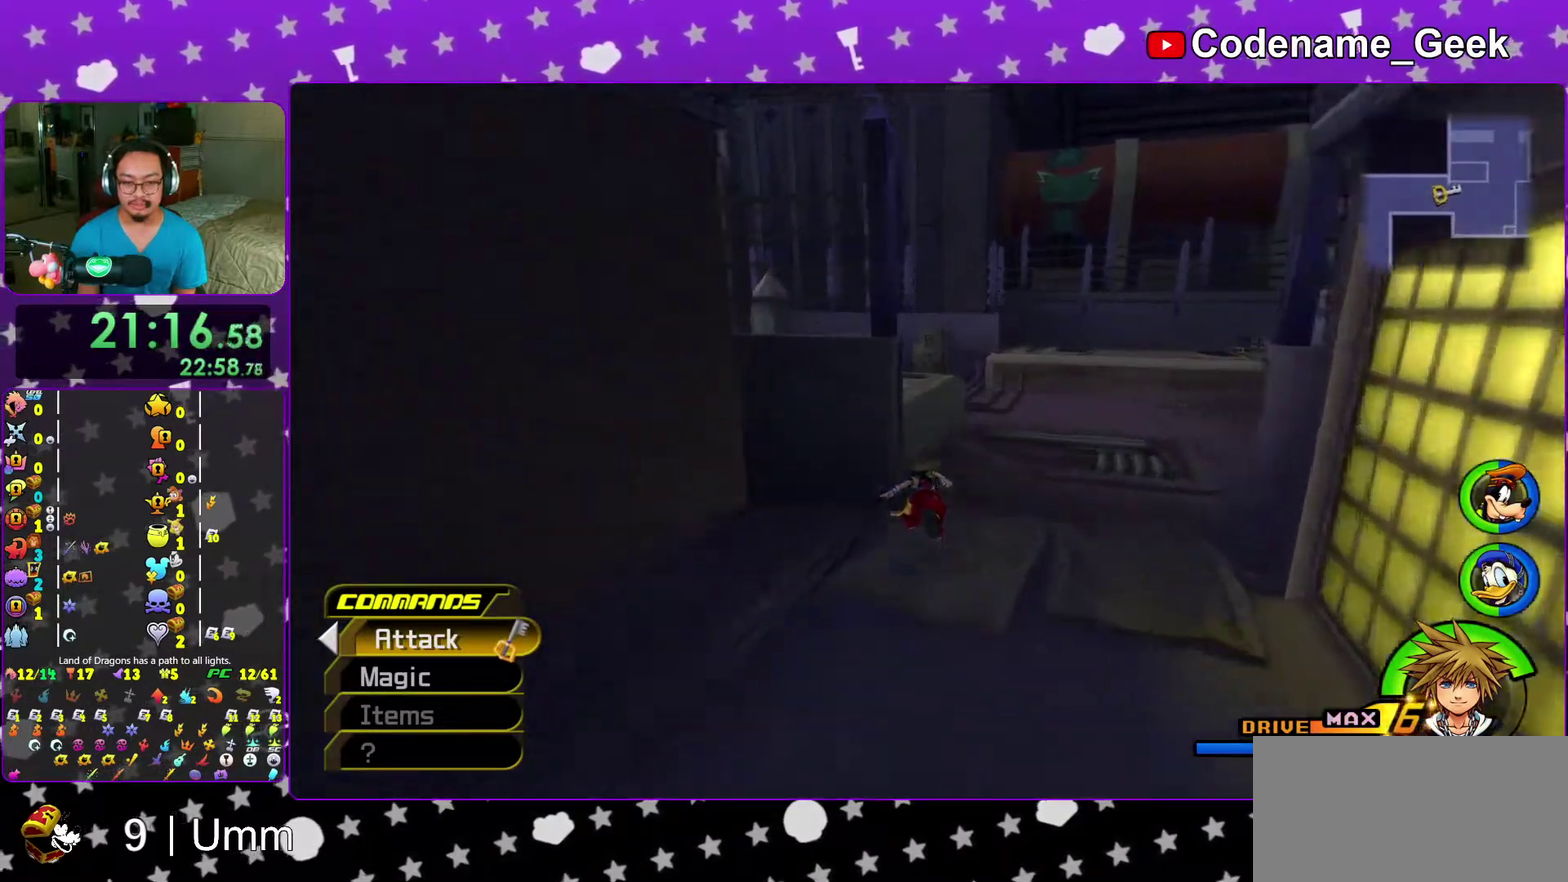
{"dt_ms": 500, "buttons": ["Y"], "left_stick": "up", "right_stick": "left", "events": [[433, "right_stick", "left"], [450, "left_stick", "up"]]}
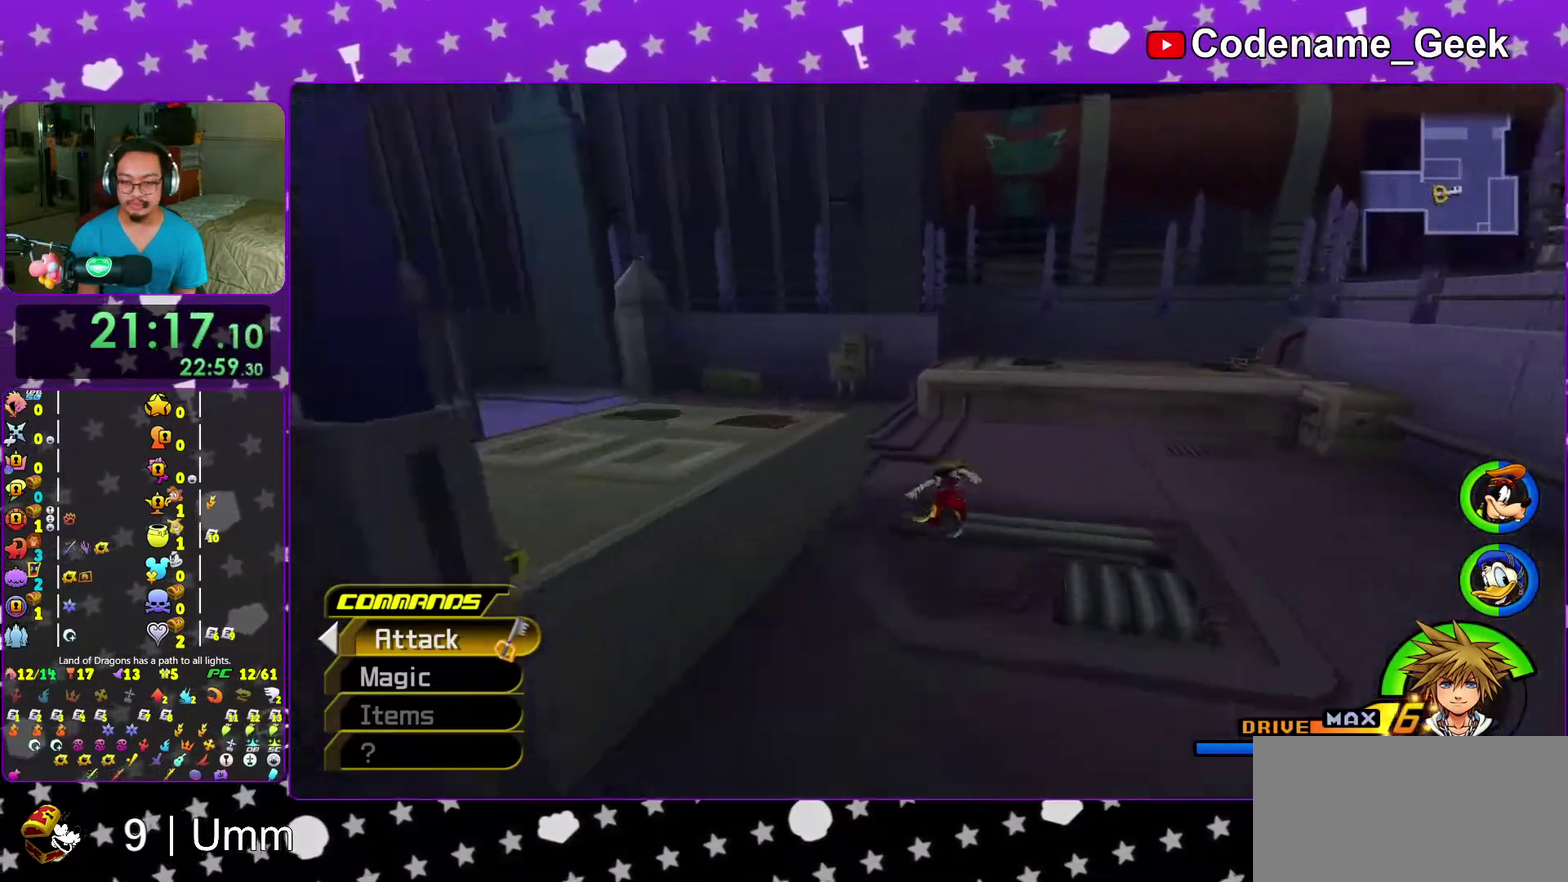
{"dt_ms": 500, "buttons": ["Y"], "left_stick": "up", "right_stick": "center", "events": [[217, "left_stick", "up-left"], [367, "left_stick", "up"], [450, "right_stick", "center"]]}
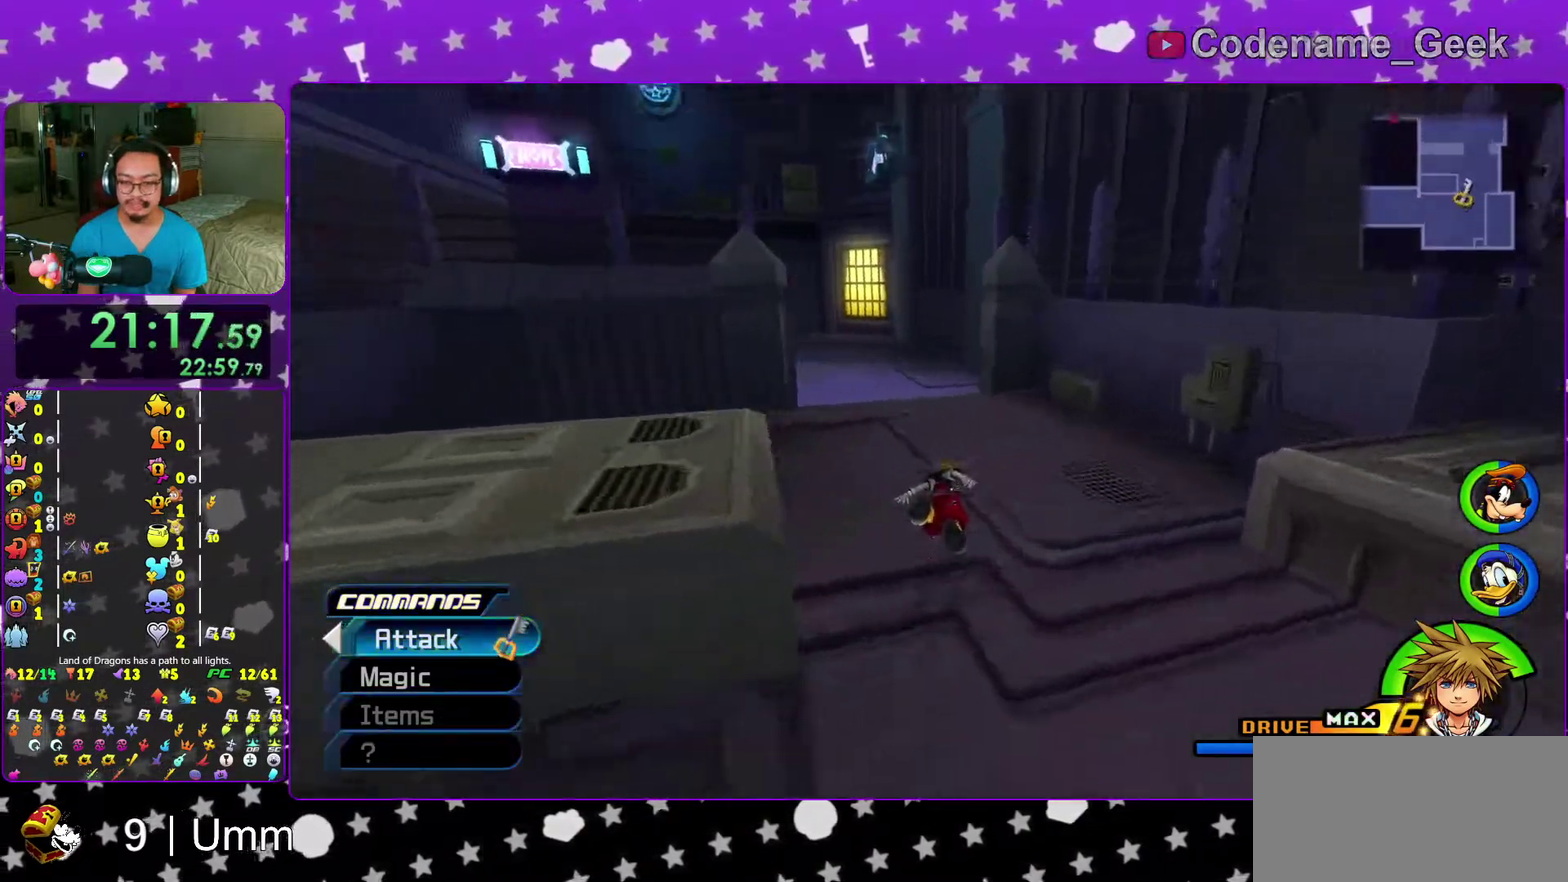
{"dt_ms": 500, "buttons": ["Y"], "left_stick": "up", "right_stick": "center"}
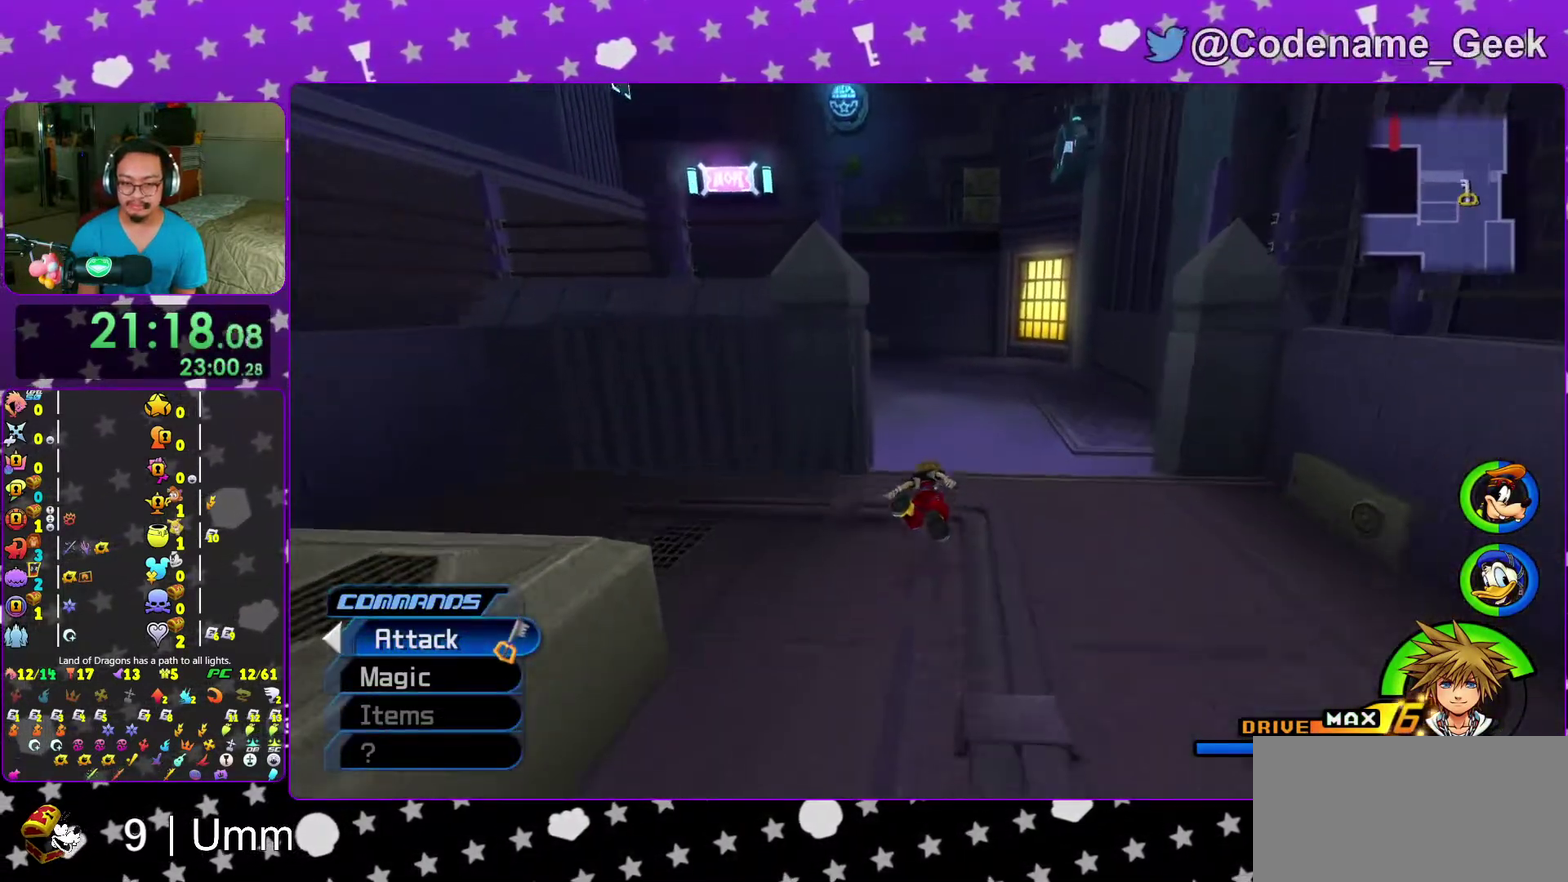
{"dt_ms": 500, "buttons": ["Y"], "left_stick": "up", "right_stick": "left"}
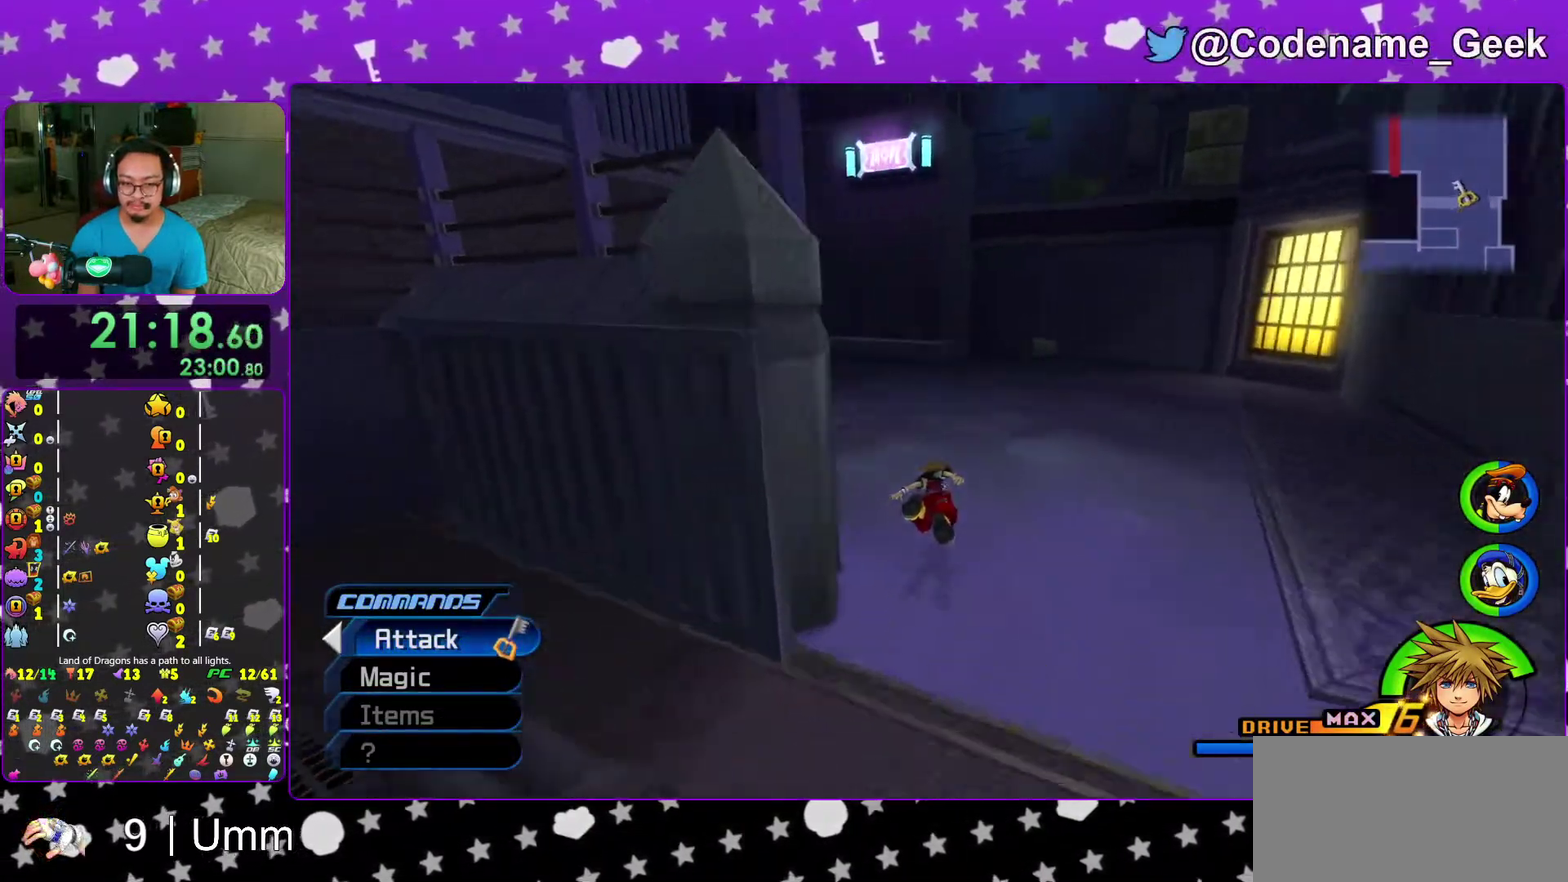
{"dt_ms": 500, "buttons": ["Y"], "left_stick": "up", "right_stick": "center"}
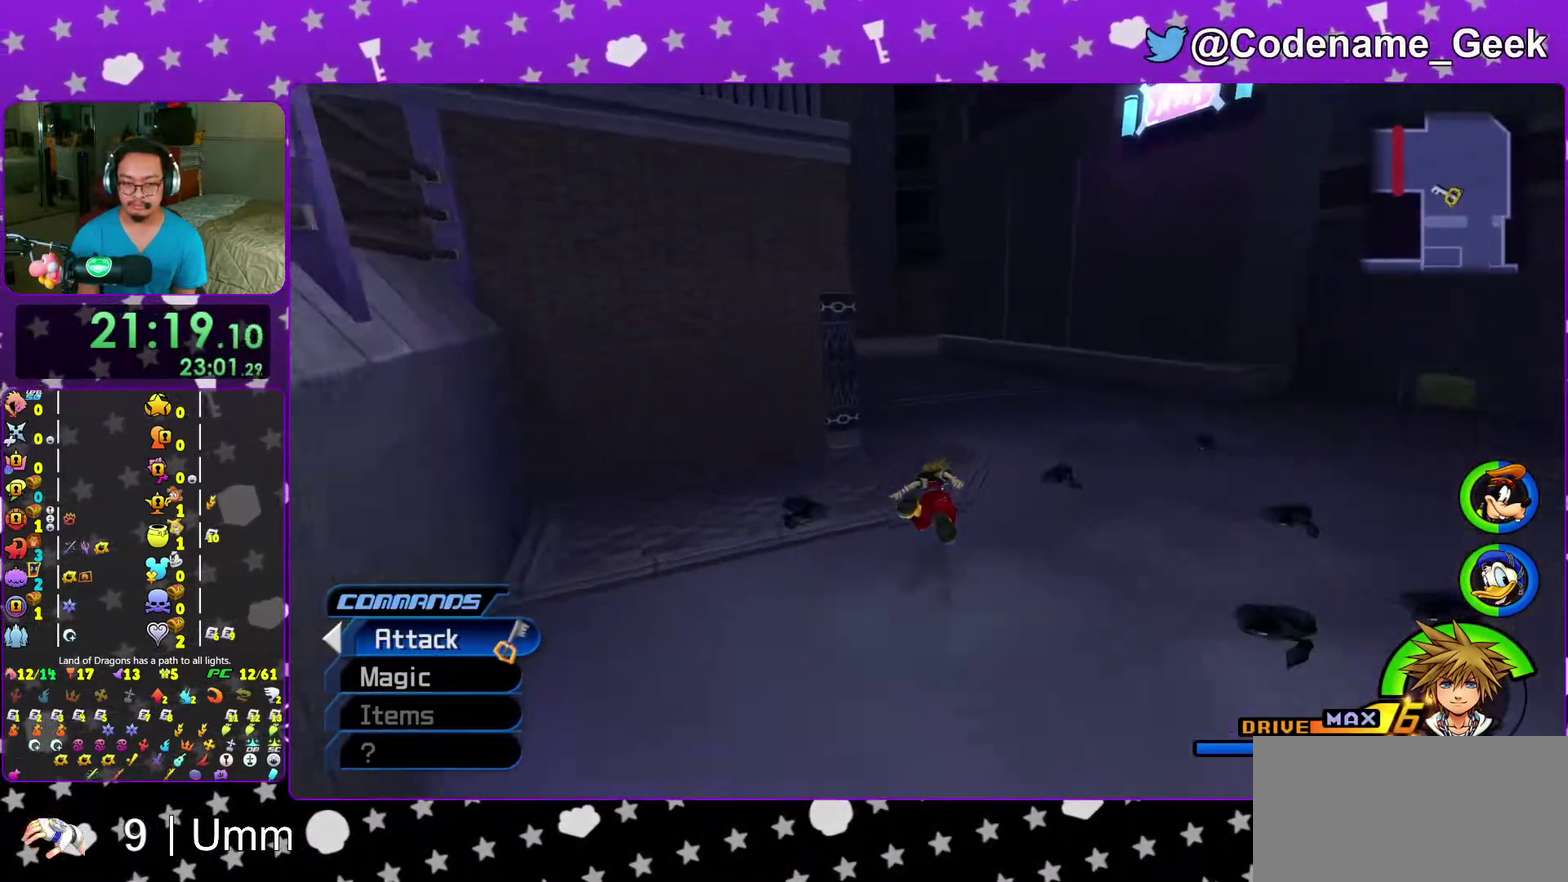
{"dt_ms": 400, "buttons": ["Y"], "left_stick": "up", "right_stick": "center"}
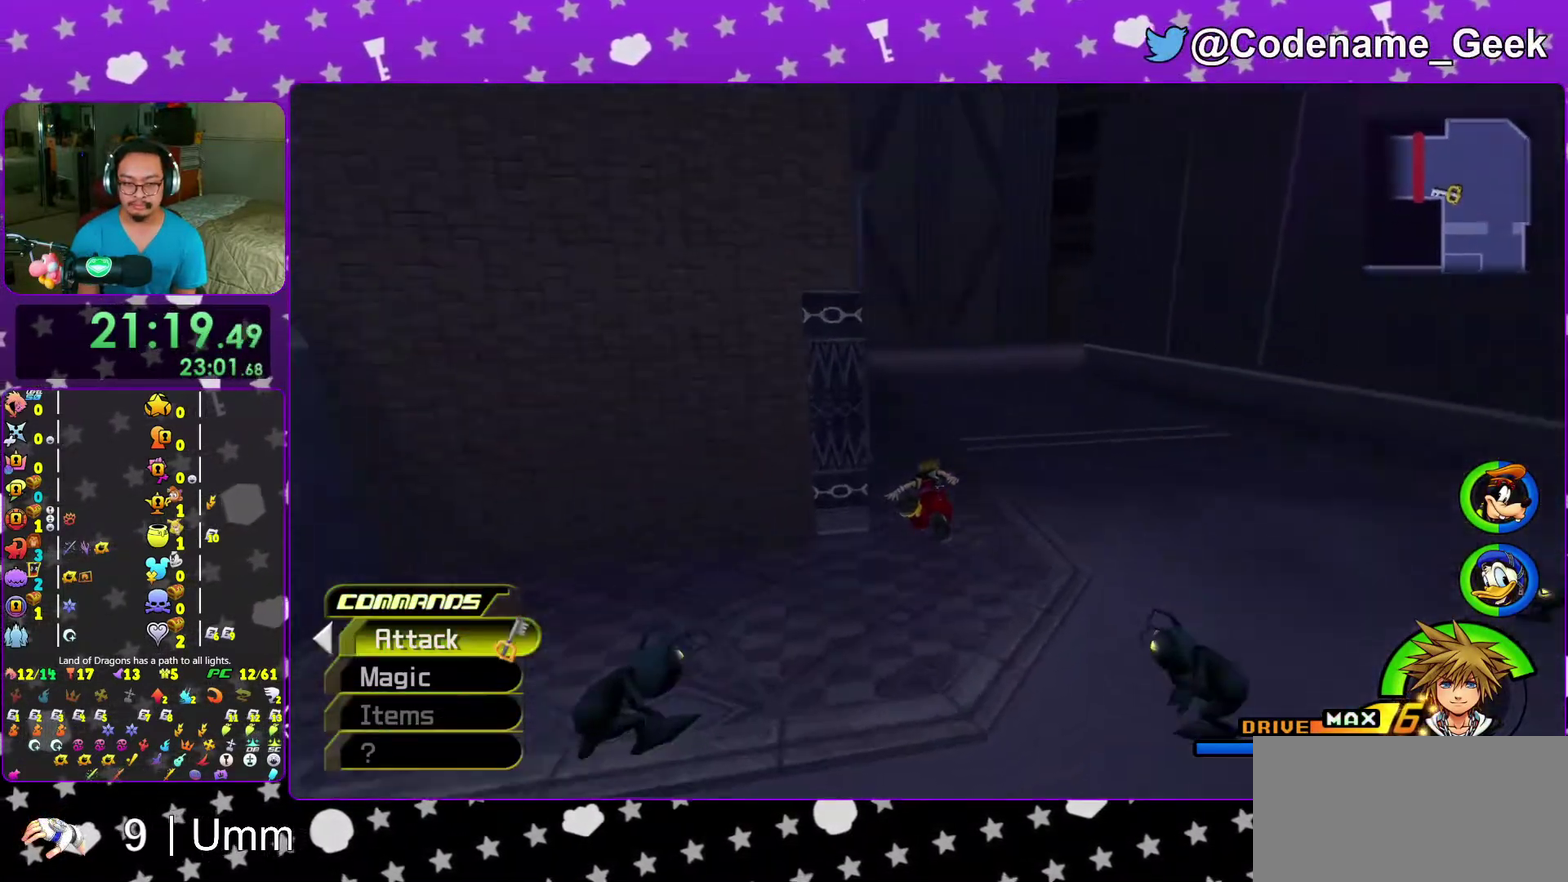
{"dt_ms": 600, "buttons": ["Y"], "left_stick": "up", "right_stick": "center", "events": []}